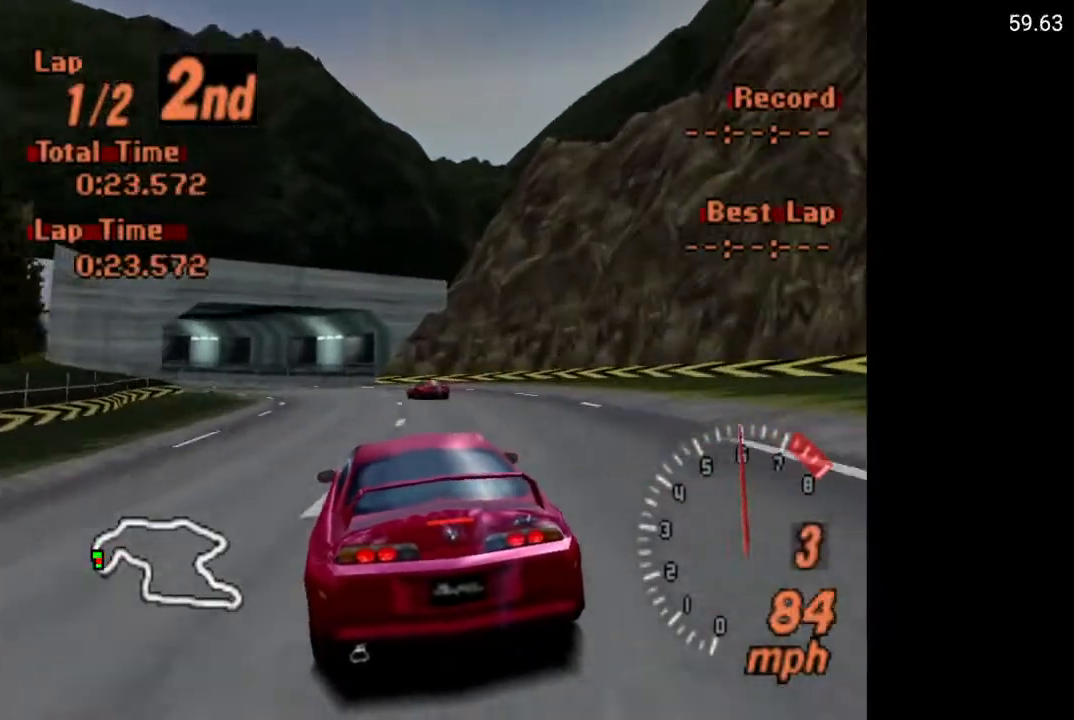
Gameplay with a controller (Xbox layout); each line is a JSON object with the inputs held at the frame after it. "events" lists button and stick changes between this image and that frame as [ms after this image, input, new state], when the widget could be followed in between.
{"buttons": ["DPAD_LEFT"], "left_stick": "center", "right_stick": "center", "events": [[83, "DPAD_LEFT", "up"], [200, "A", "down"], [367, "DPAD_LEFT", "down"], [450, "A", "up"]]}
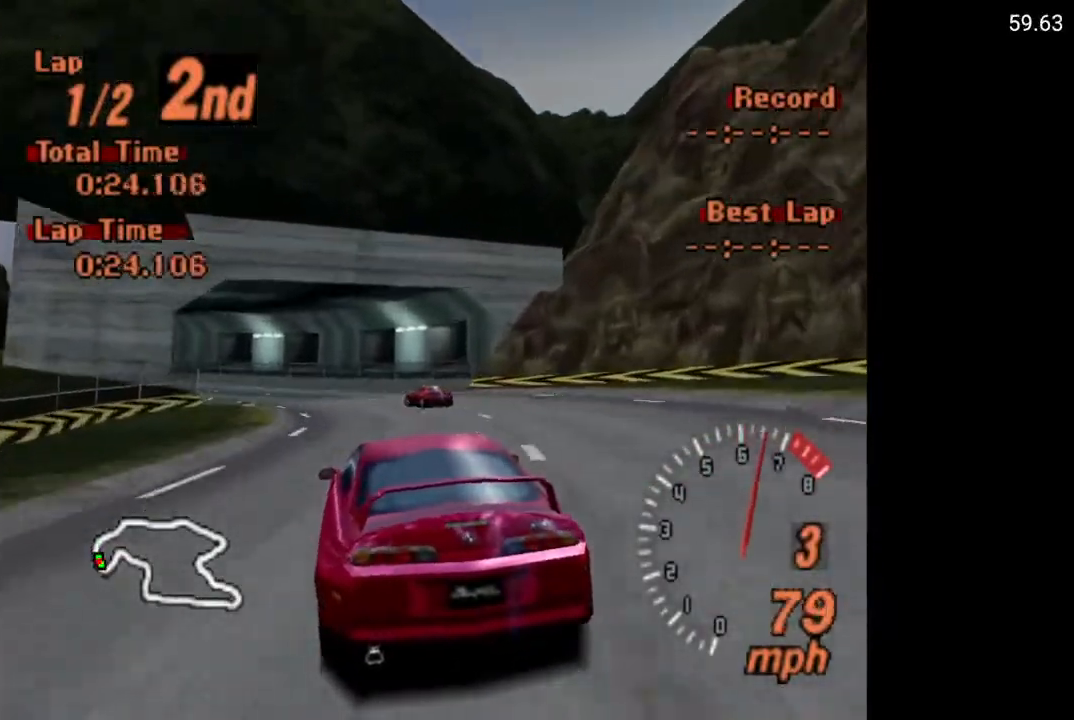
{"buttons": [], "left_stick": "center", "right_stick": "center", "events": [[433, "DPAD_LEFT", "up"]]}
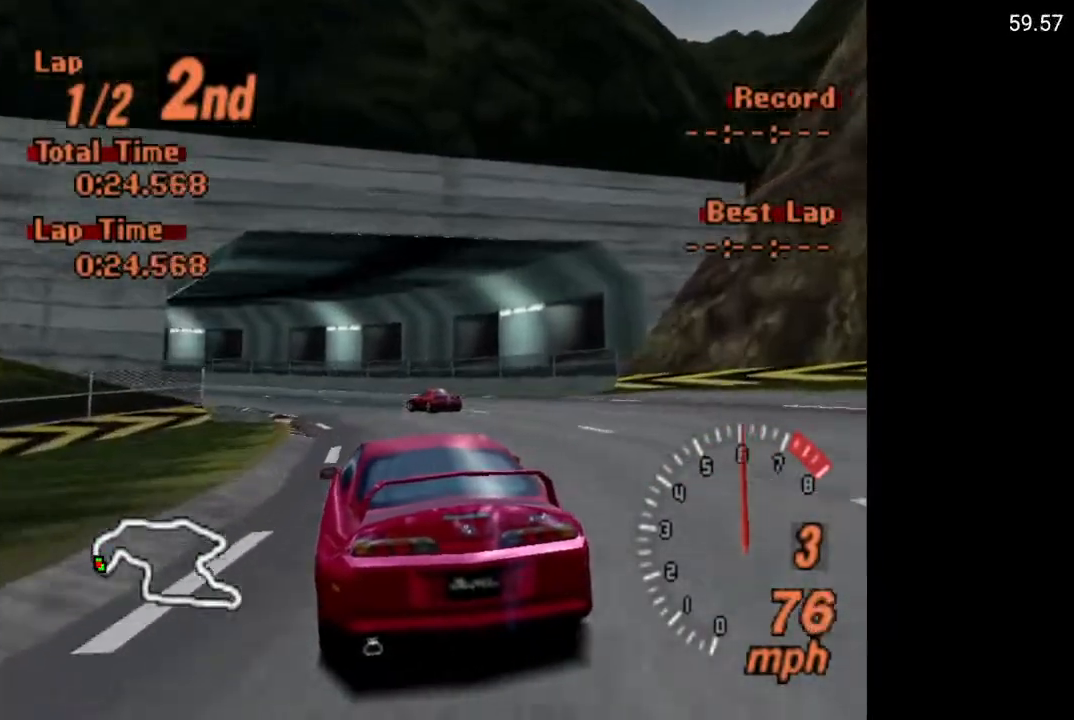
{"buttons": ["DPAD_LEFT"], "left_stick": "center", "right_stick": "center", "events": [[17, "DPAD_LEFT", "down"]]}
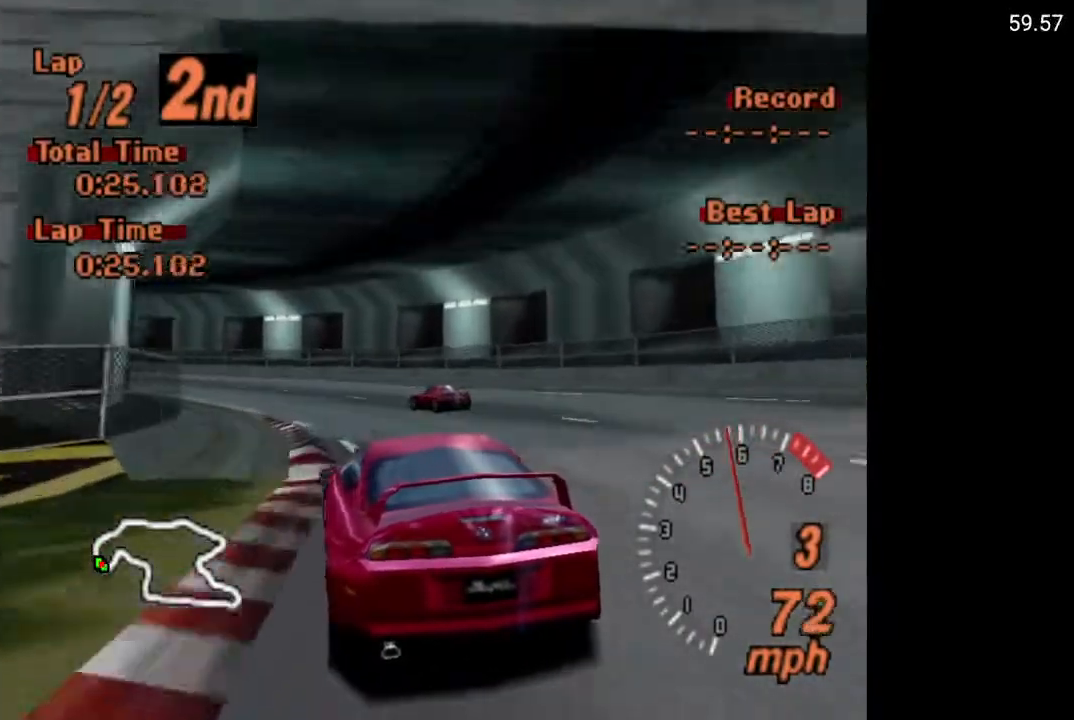
{"buttons": ["A", "DPAD_LEFT"], "left_stick": "center", "right_stick": "center", "events": [[100, "A", "down"]]}
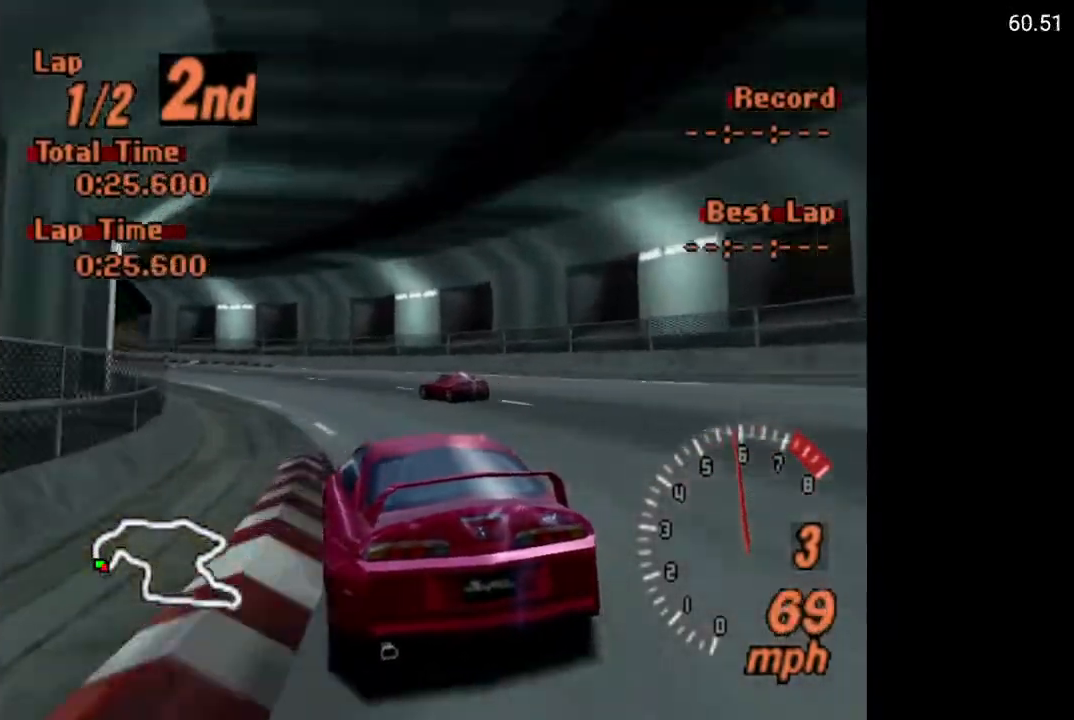
{"buttons": ["A", "DPAD_LEFT"], "left_stick": "center", "right_stick": "center", "events": [[67, "DPAD_LEFT", "up"], [217, "DPAD_LEFT", "down"]]}
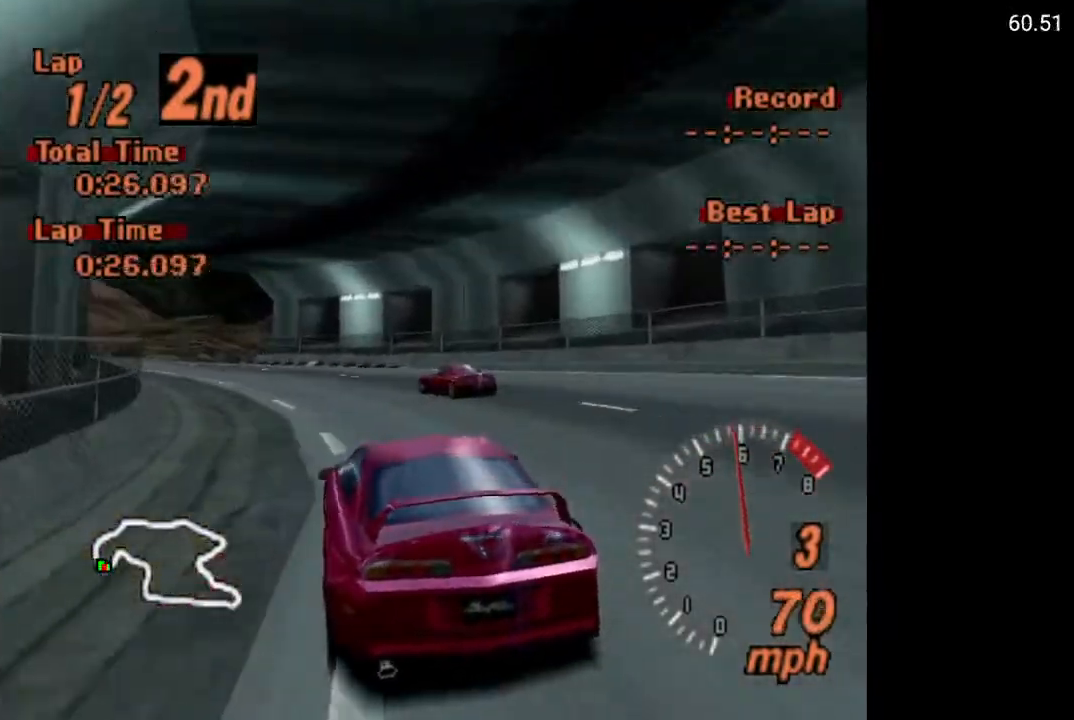
{"buttons": ["A"], "left_stick": "center", "right_stick": "center", "events": [[500, "DPAD_LEFT", "up"]]}
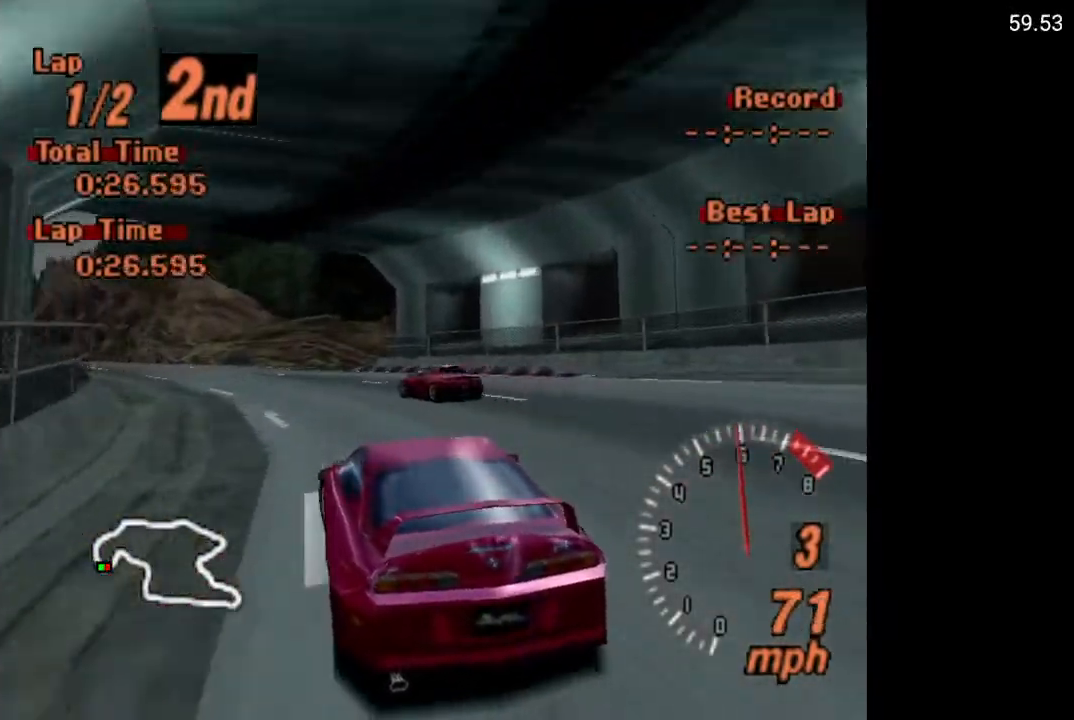
{"buttons": ["A", "DPAD_LEFT"], "left_stick": "center", "right_stick": "center", "events": [[267, "DPAD_LEFT", "down"]]}
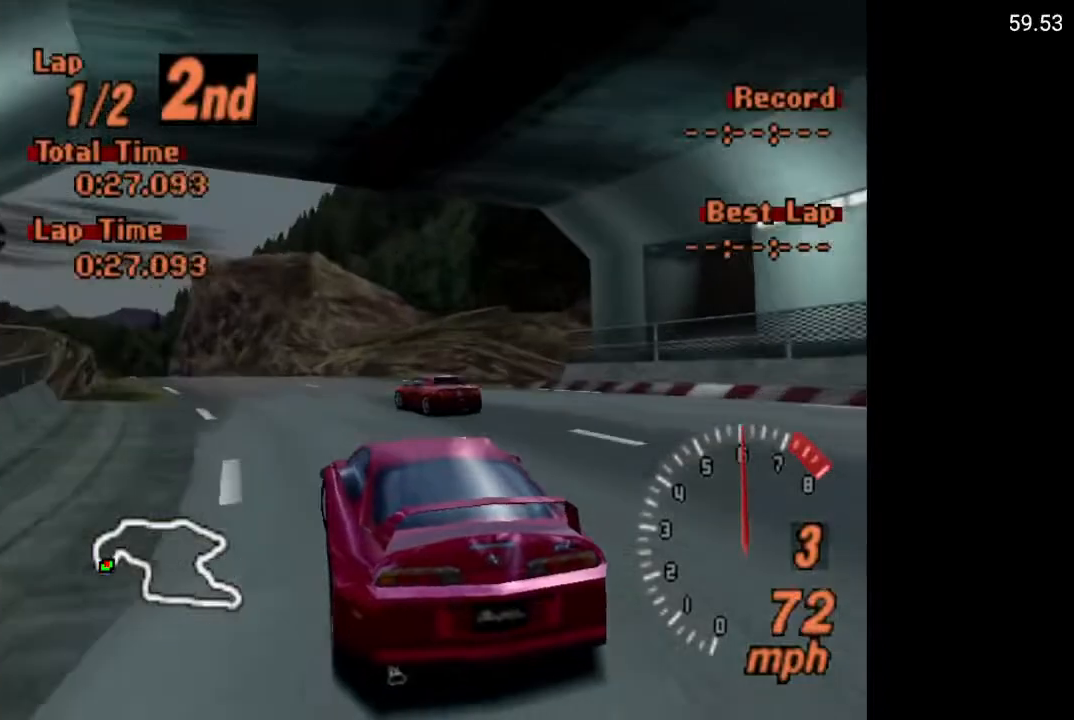
{"buttons": ["A", "DPAD_LEFT"], "left_stick": "center", "right_stick": "center", "events": [[83, "DPAD_LEFT", "up"], [217, "DPAD_LEFT", "down"], [333, "DPAD_LEFT", "up"], [433, "DPAD_LEFT", "down"]]}
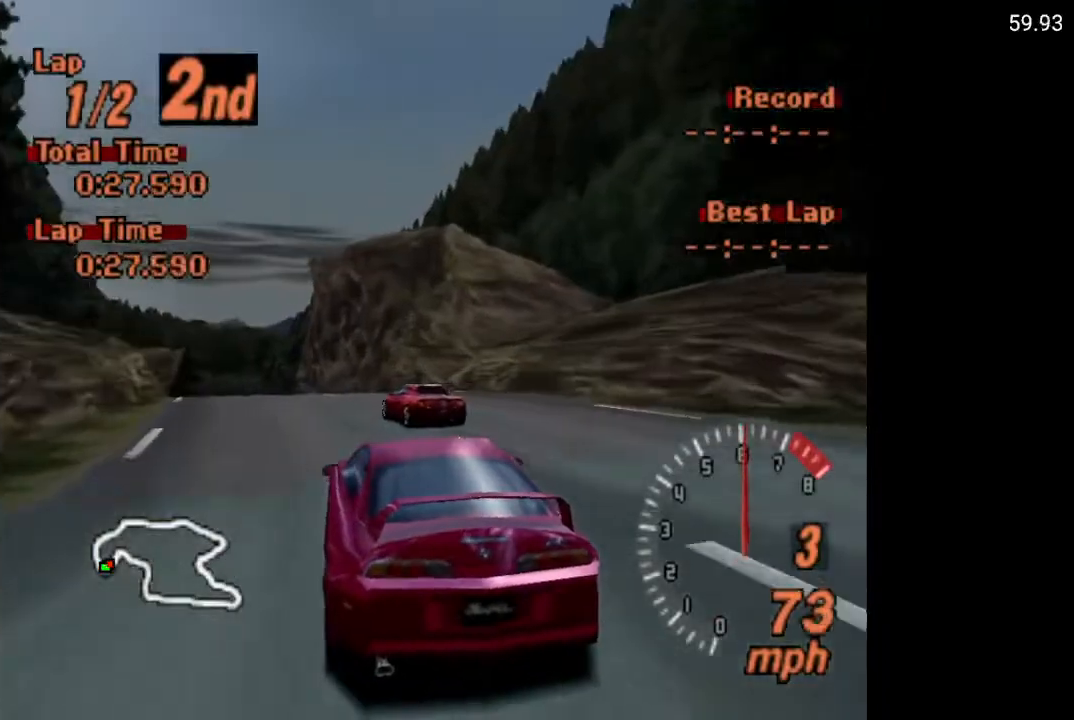
{"buttons": ["A"], "left_stick": "center", "right_stick": "center", "events": [[33, "DPAD_LEFT", "up"], [167, "DPAD_LEFT", "down"], [250, "DPAD_LEFT", "up"]]}
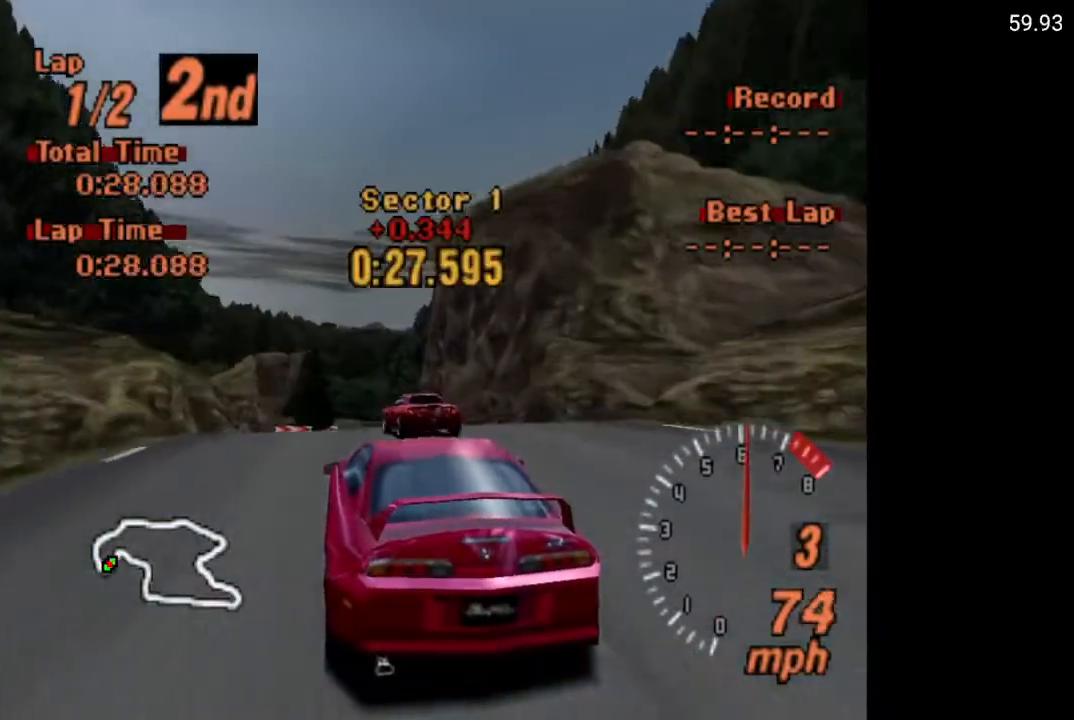
{"buttons": ["A"], "left_stick": "center", "right_stick": "center", "events": [[333, "DPAD_RIGHT", "down"], [417, "DPAD_RIGHT", "up"]]}
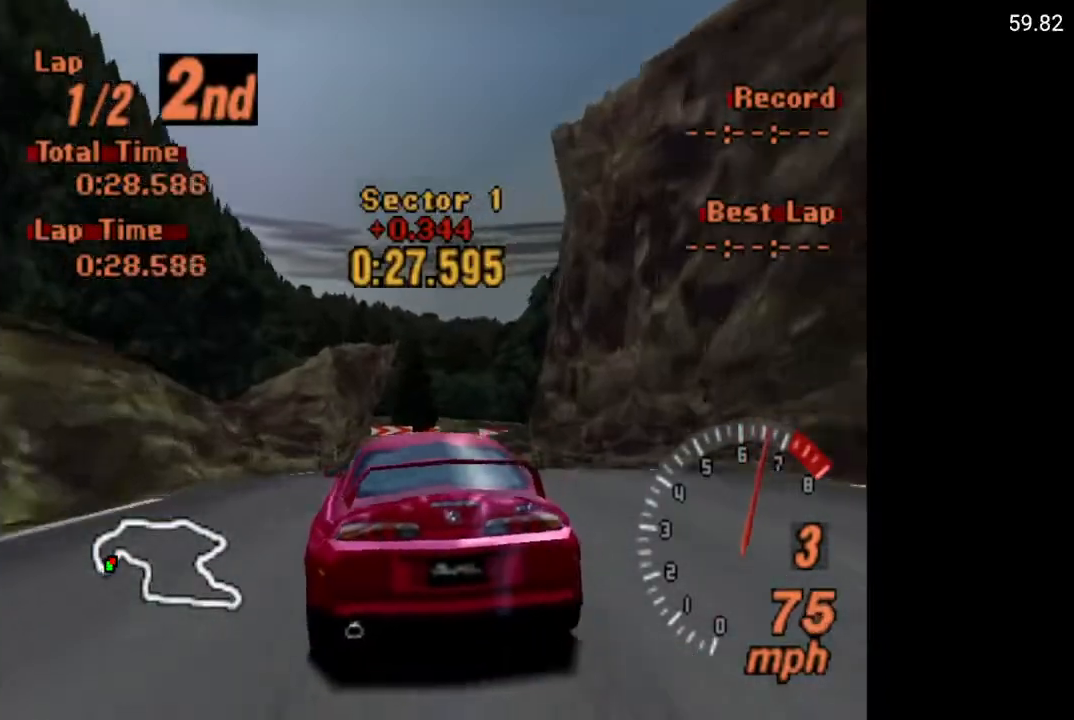
{"buttons": ["A"], "left_stick": "center", "right_stick": "center", "events": []}
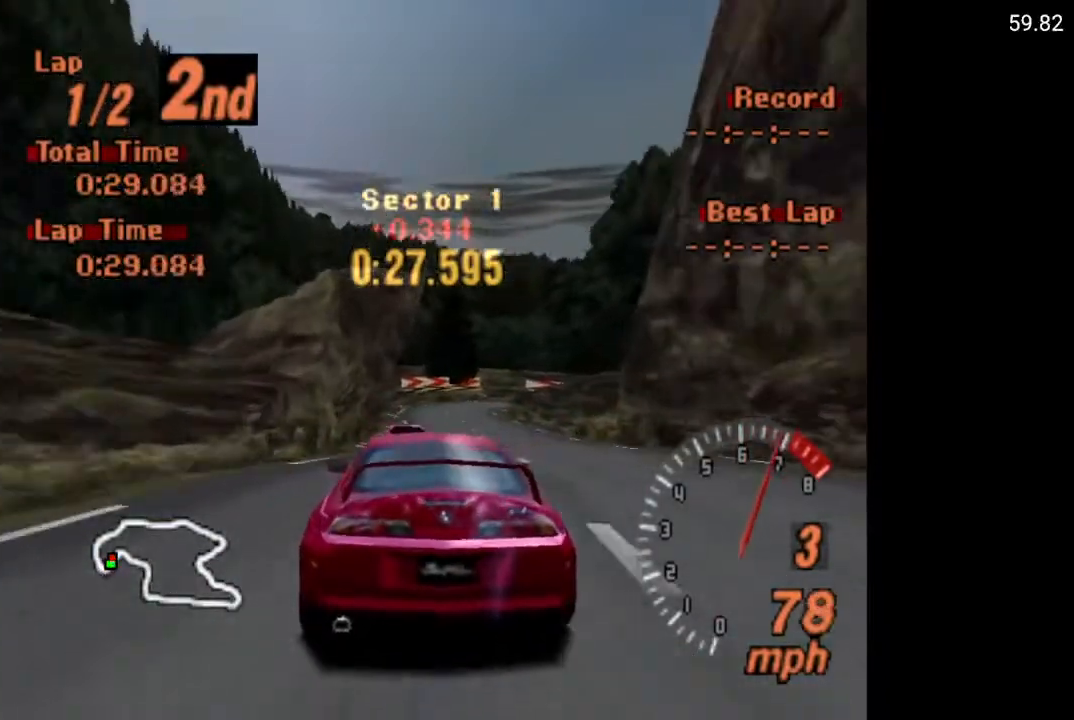
{"buttons": ["A"], "left_stick": "center", "right_stick": "center", "events": [[67, "DPAD_LEFT", "down"], [117, "DPAD_LEFT", "up"], [317, "DPAD_RIGHT", "down"], [400, "DPAD_RIGHT", "up"]]}
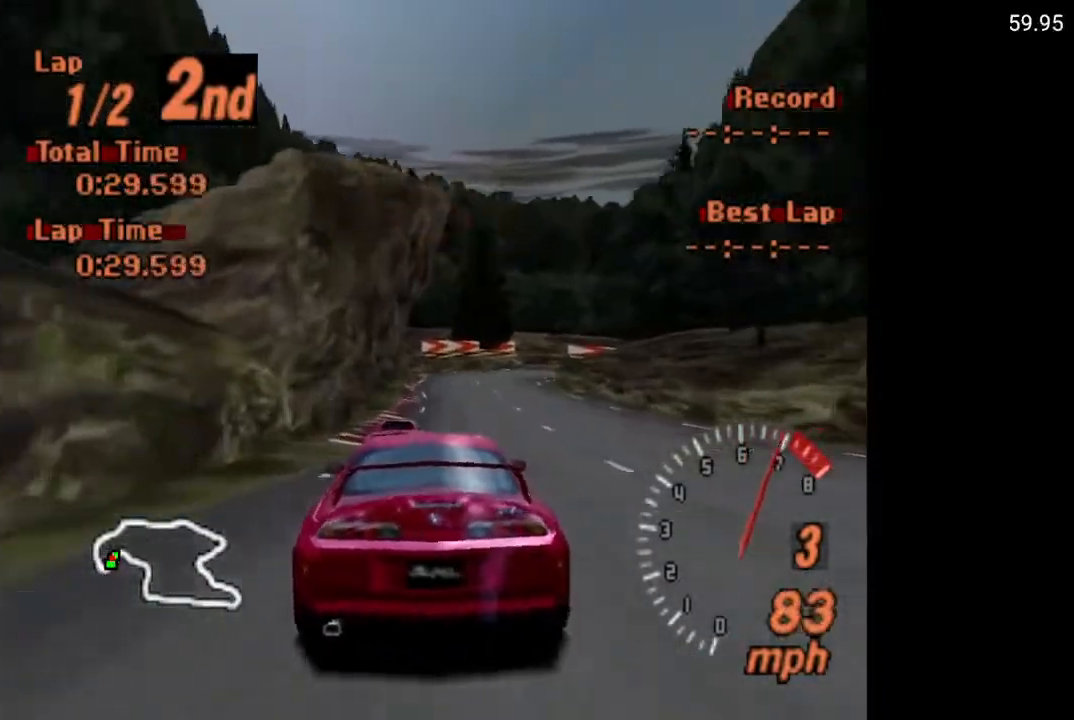
{"buttons": ["DPAD_RIGHT"], "left_stick": "center", "right_stick": "center", "events": [[217, "DPAD_LEFT", "down"], [250, "DPAD_LEFT", "up"], [400, "A", "up"], [450, "DPAD_RIGHT", "down"]]}
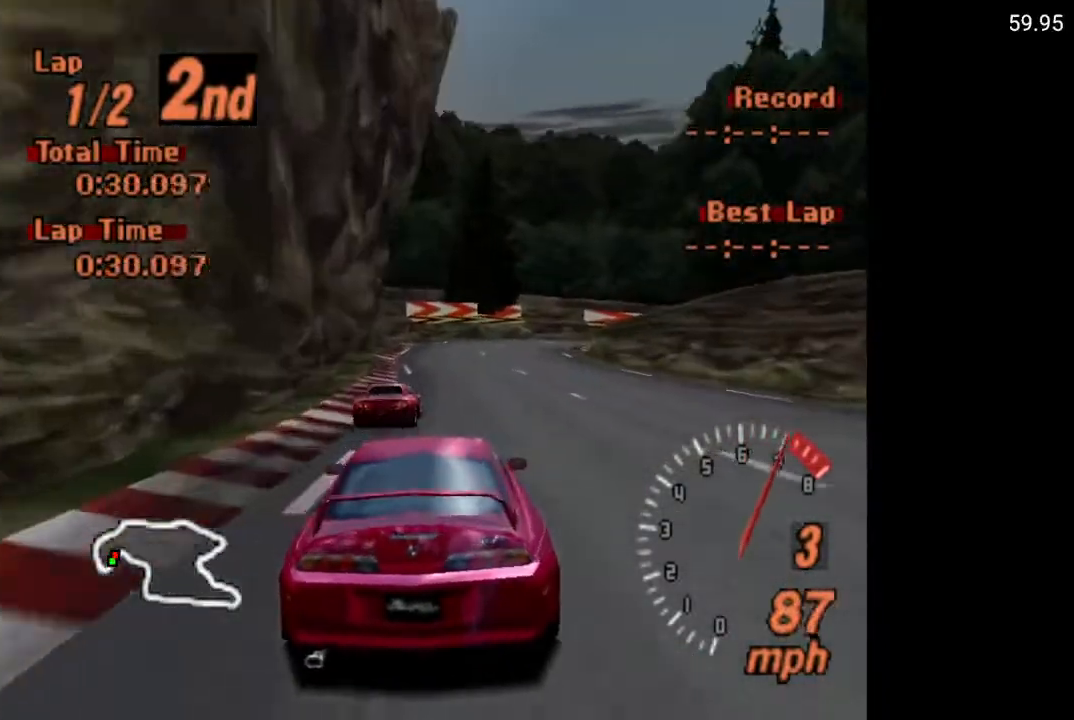
{"buttons": ["X", "L2"], "left_stick": "center", "right_stick": "center", "events": [[67, "DPAD_RIGHT", "up"], [283, "X", "down"], [383, "L2", "down"]]}
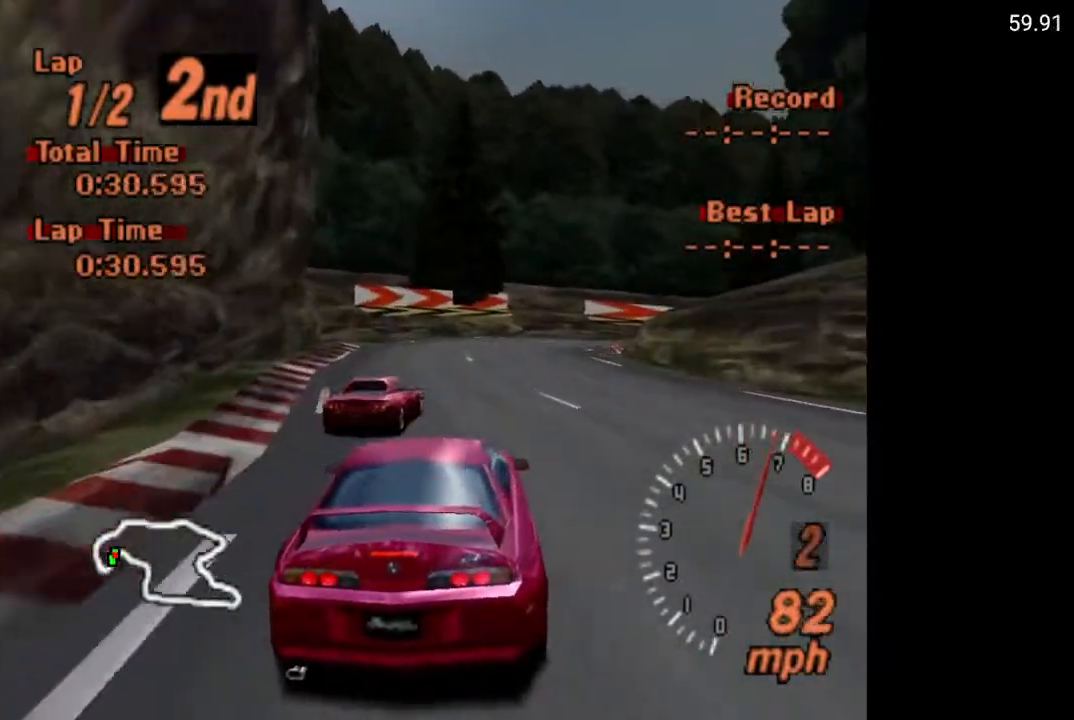
{"buttons": ["X", "DPAD_RIGHT"], "left_stick": "center", "right_stick": "center", "events": [[50, "L2", "up"], [167, "DPAD_RIGHT", "down"]]}
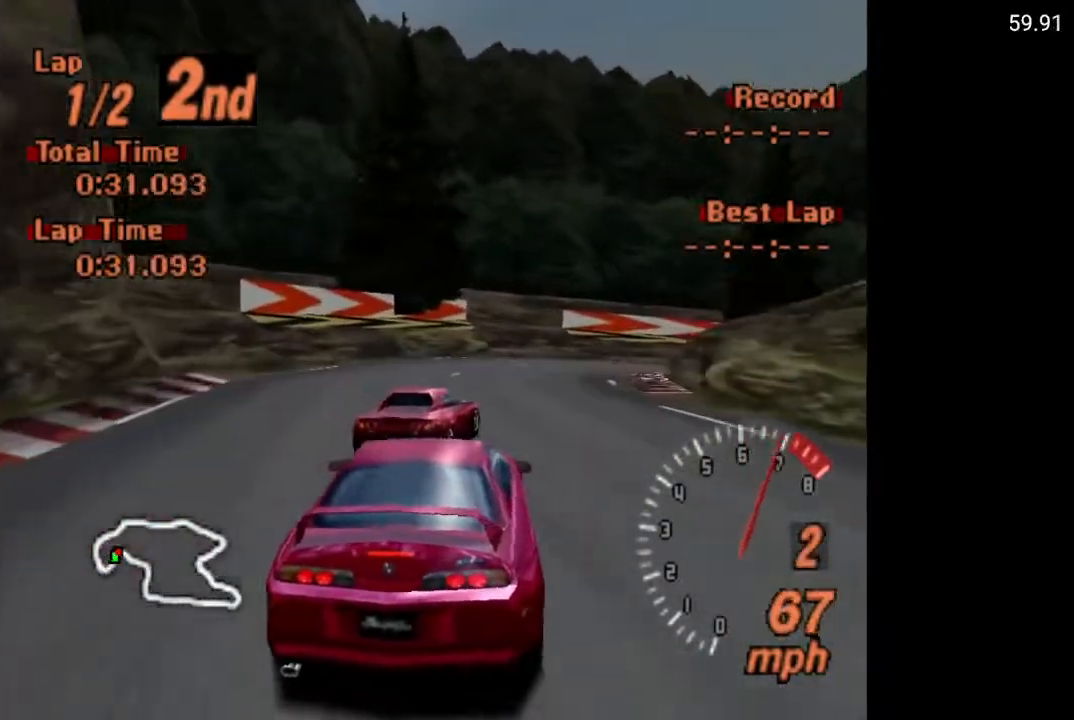
{"buttons": ["DPAD_RIGHT"], "left_stick": "center", "right_stick": "center", "events": [[167, "X", "up"], [217, "DPAD_RIGHT", "up"], [317, "DPAD_RIGHT", "down"]]}
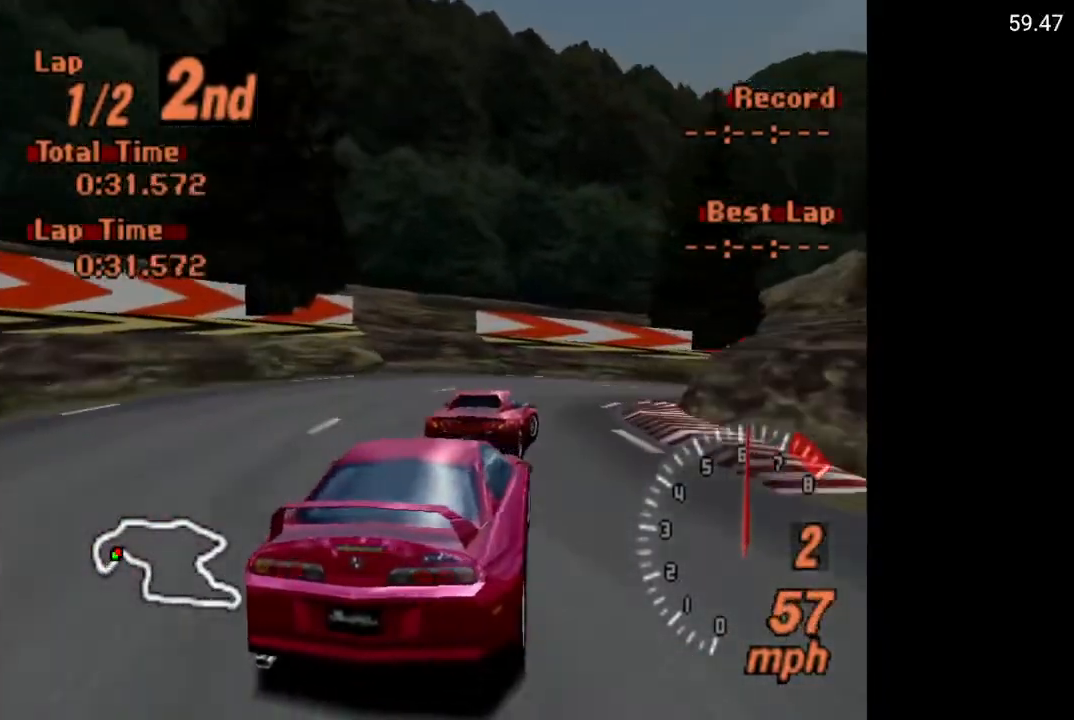
{"buttons": ["A", "DPAD_RIGHT"], "left_stick": "center", "right_stick": "center", "events": [[217, "A", "down"], [333, "DPAD_RIGHT", "up"], [450, "DPAD_RIGHT", "down"]]}
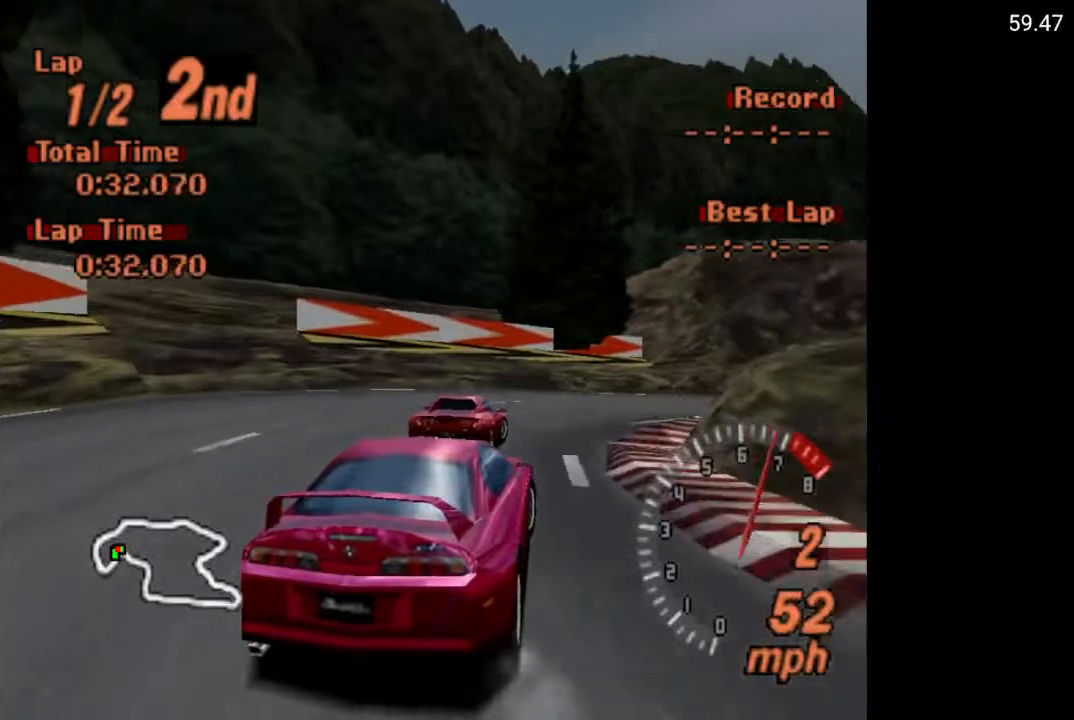
{"buttons": ["A", "DPAD_RIGHT"], "left_stick": "center", "right_stick": "center", "events": [[133, "R2", "down"], [283, "DPAD_RIGHT", "up"], [283, "R2", "up"], [467, "DPAD_RIGHT", "down"]]}
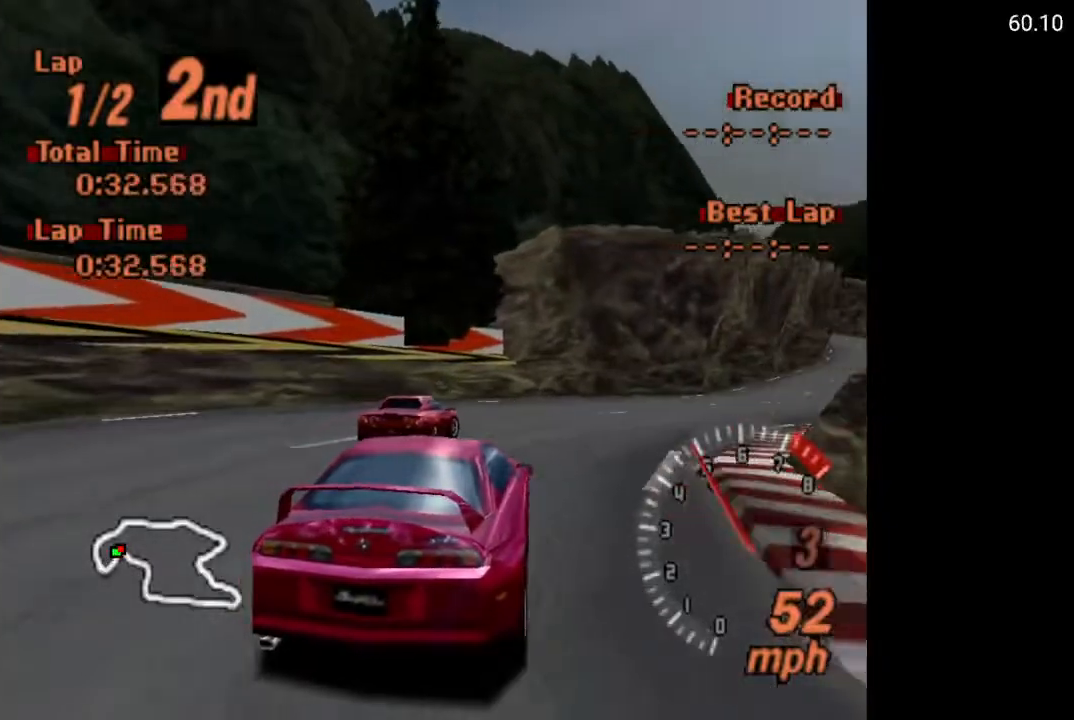
{"buttons": ["A", "DPAD_RIGHT"], "left_stick": "center", "right_stick": "center", "events": [[200, "DPAD_RIGHT", "up"], [433, "DPAD_RIGHT", "down"]]}
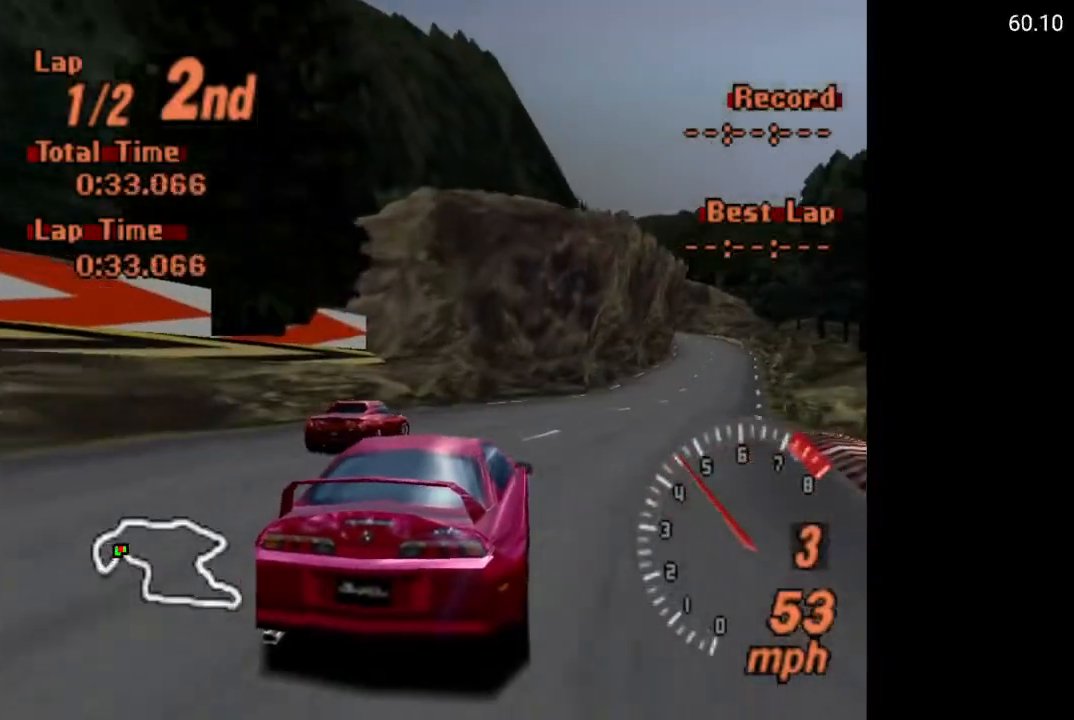
{"buttons": ["A"], "left_stick": "center", "right_stick": "center", "events": [[17, "DPAD_RIGHT", "up"]]}
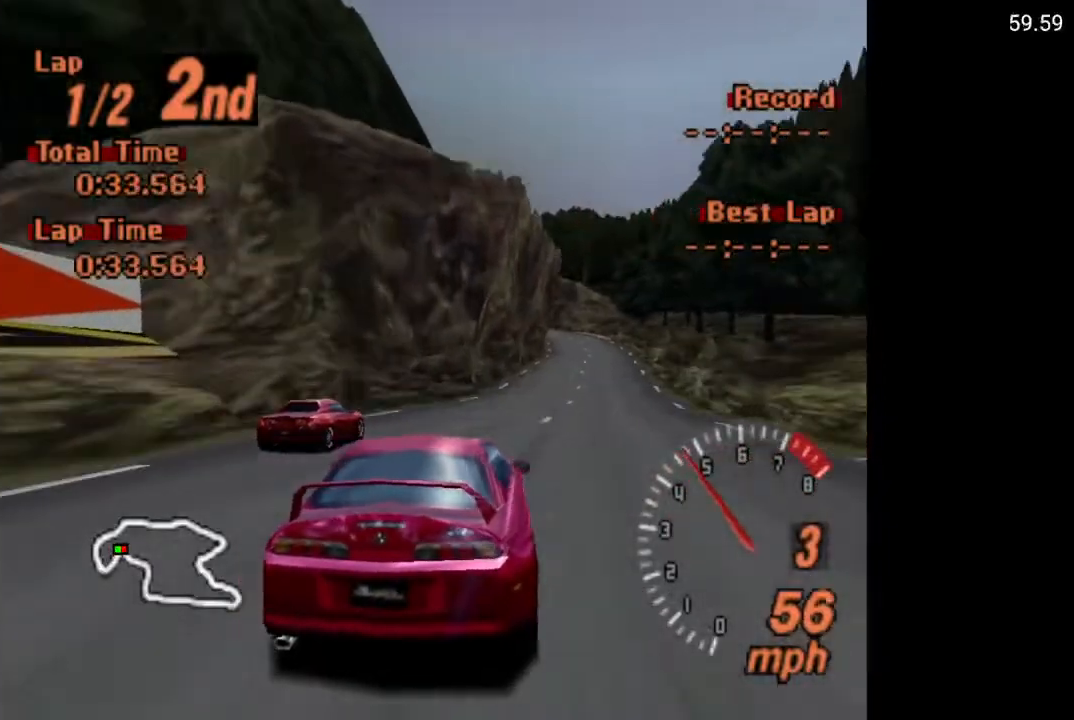
{"buttons": ["A"], "left_stick": "center", "right_stick": "center", "events": [[367, "DPAD_RIGHT", "down"], [467, "DPAD_RIGHT", "up"]]}
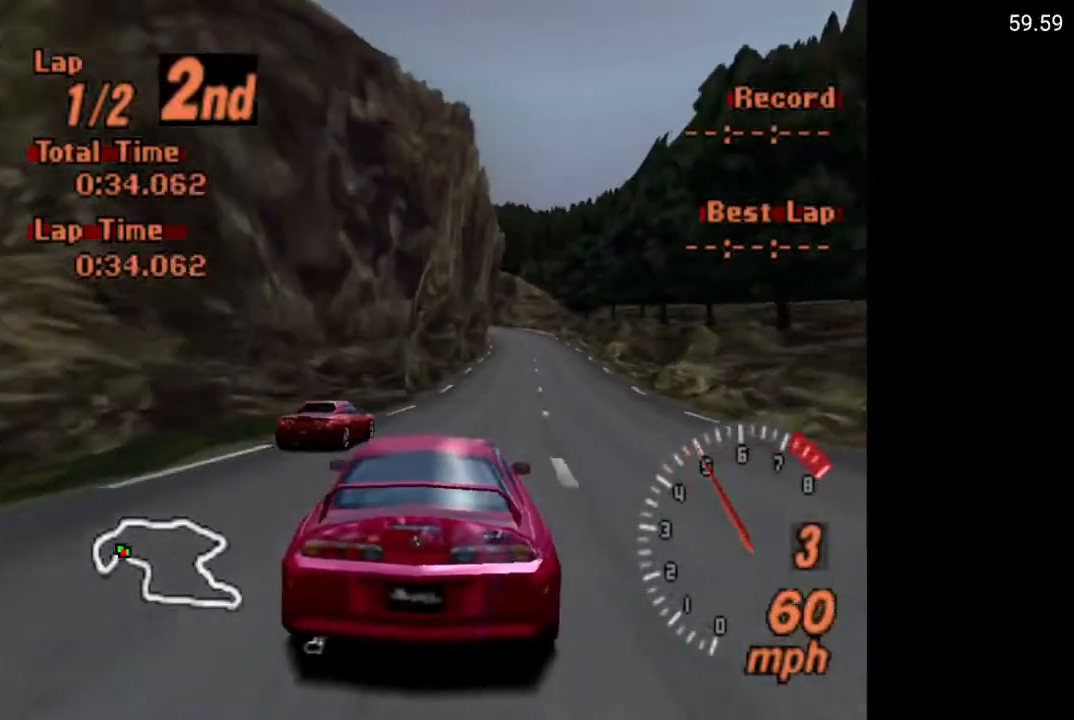
{"buttons": ["A"], "left_stick": "center", "right_stick": "center", "events": []}
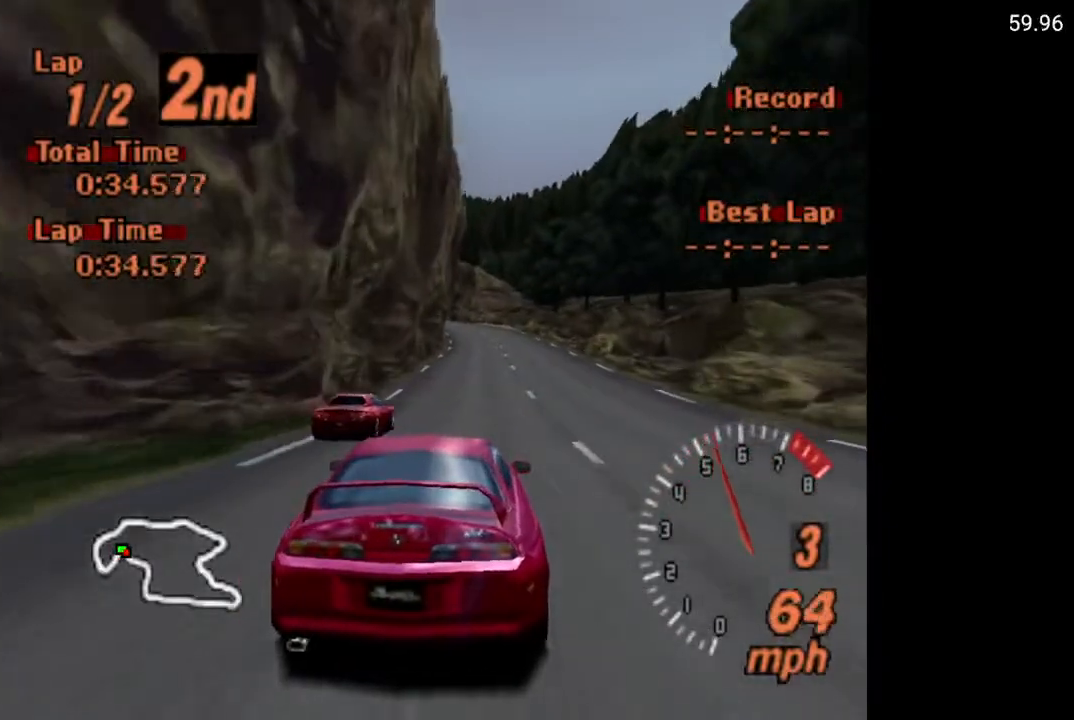
{"buttons": ["A"], "left_stick": "center", "right_stick": "center", "events": [[33, "DPAD_LEFT", "down"], [83, "DPAD_LEFT", "up"]]}
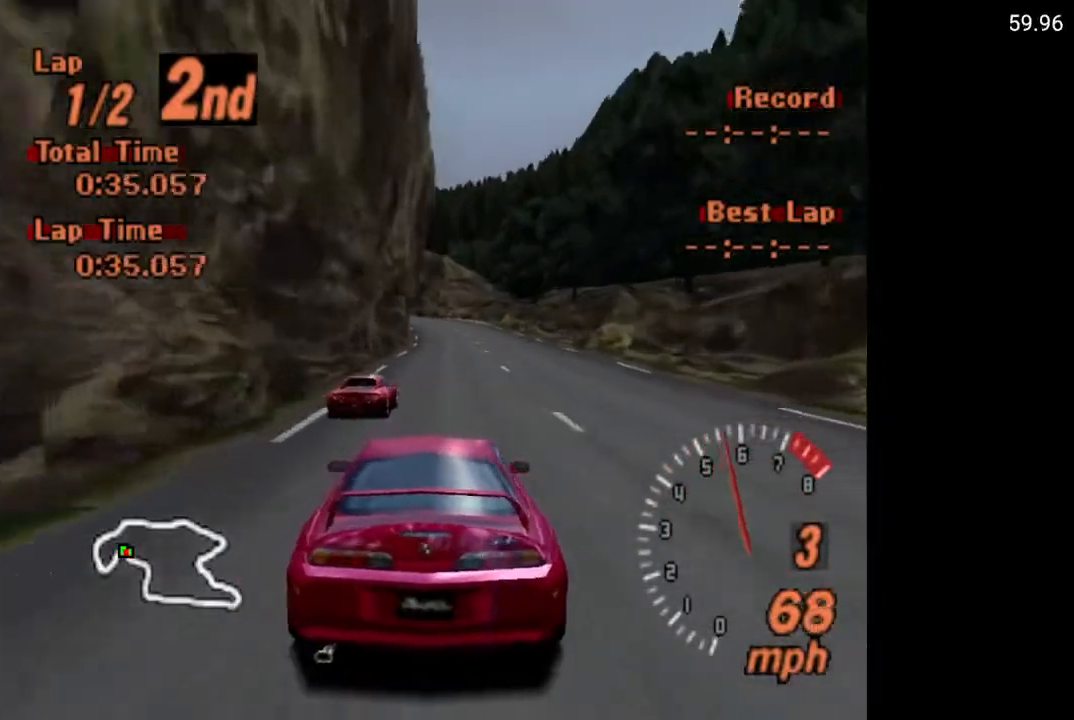
{"buttons": ["A"], "left_stick": "center", "right_stick": "center", "events": [[183, "DPAD_RIGHT", "down"], [233, "DPAD_RIGHT", "up"]]}
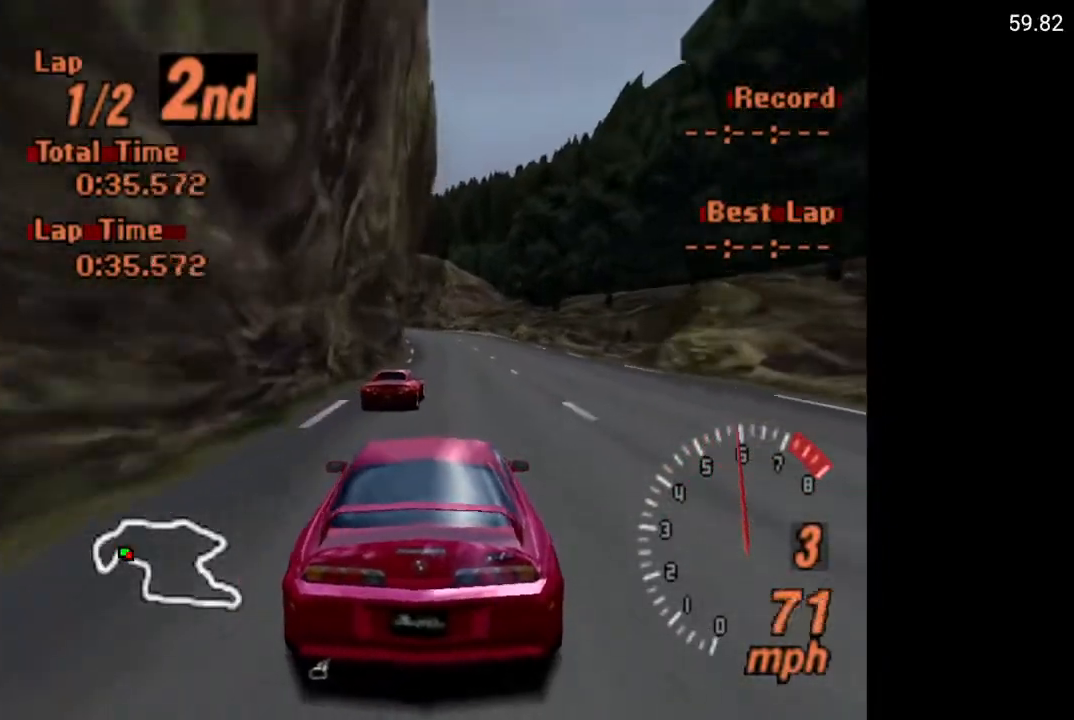
{"buttons": ["A"], "left_stick": "center", "right_stick": "center", "events": [[100, "DPAD_LEFT", "down"], [167, "DPAD_LEFT", "up"]]}
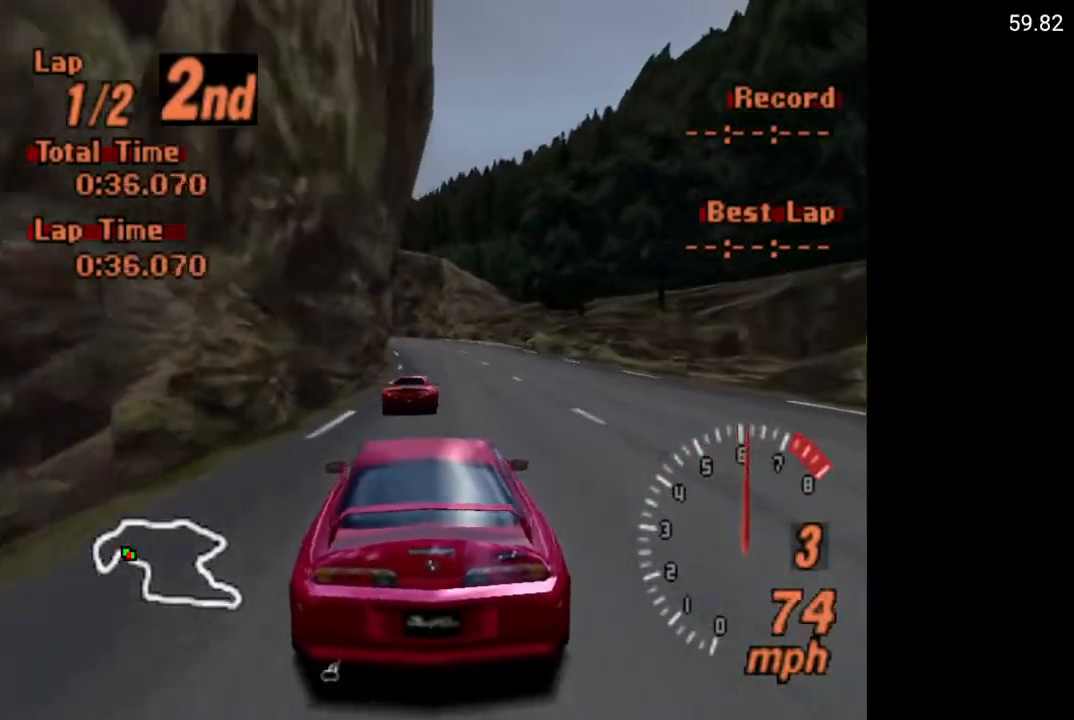
{"buttons": ["A"], "left_stick": "center", "right_stick": "center", "events": []}
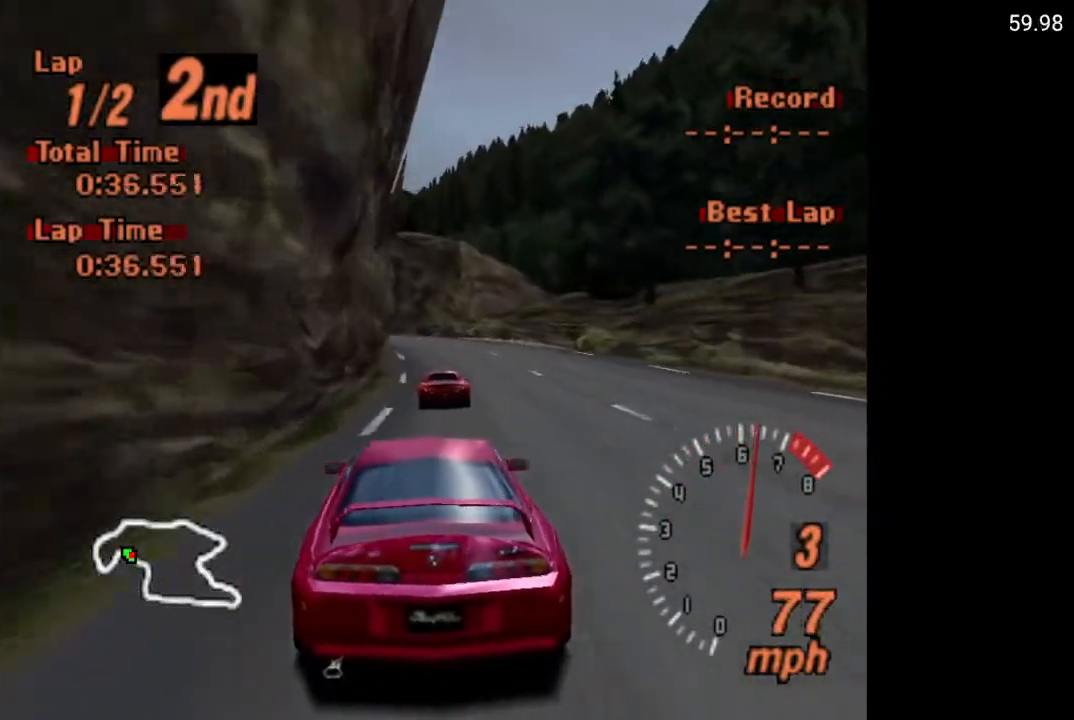
{"buttons": ["A"], "left_stick": "center", "right_stick": "center", "events": []}
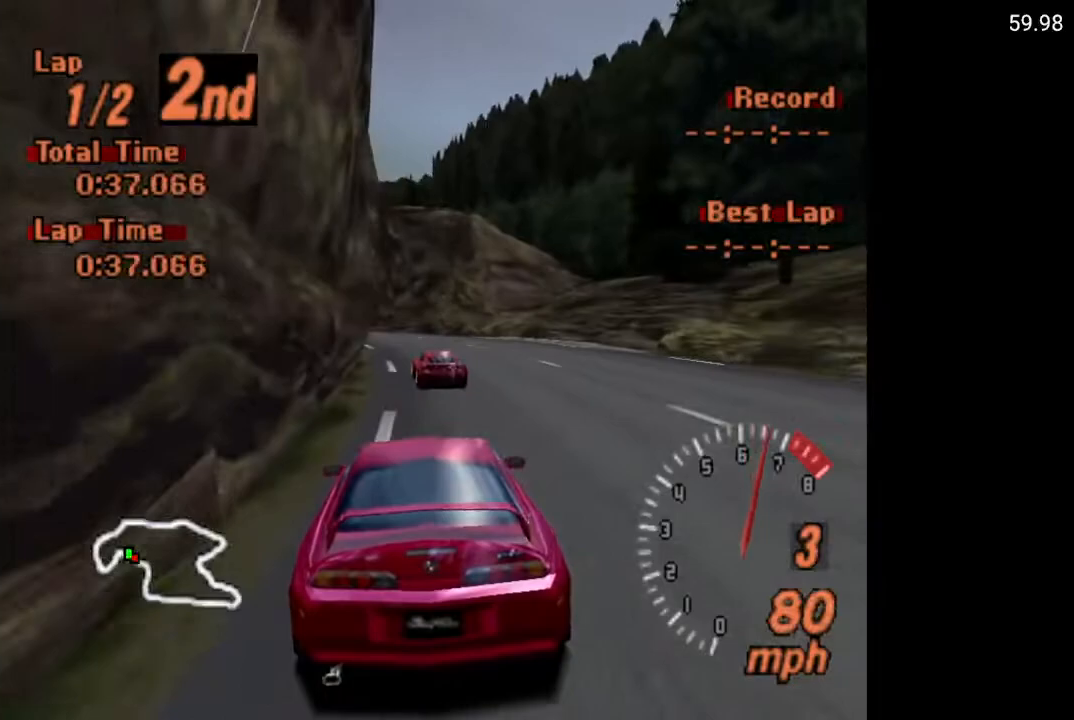
{"buttons": ["A"], "left_stick": "center", "right_stick": "center", "events": [[133, "DPAD_LEFT", "down"], [200, "DPAD_LEFT", "up"], [350, "DPAD_LEFT", "down"], [450, "DPAD_LEFT", "up"]]}
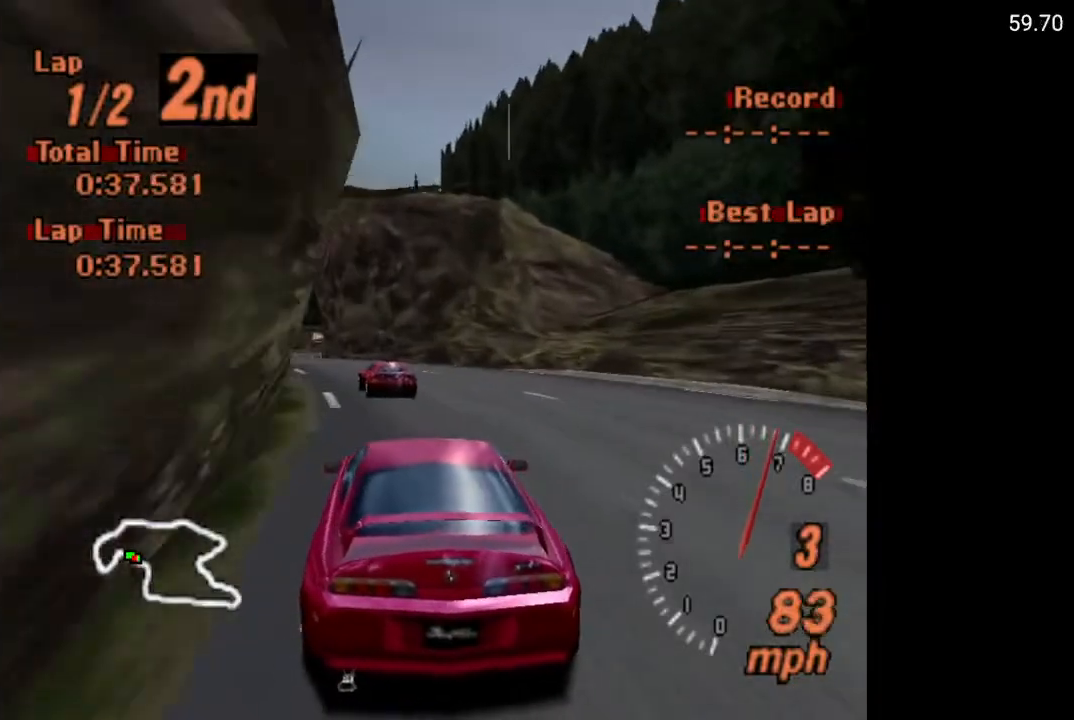
{"buttons": ["A"], "left_stick": "center", "right_stick": "center", "events": [[50, "DPAD_LEFT", "down"], [133, "DPAD_LEFT", "up"]]}
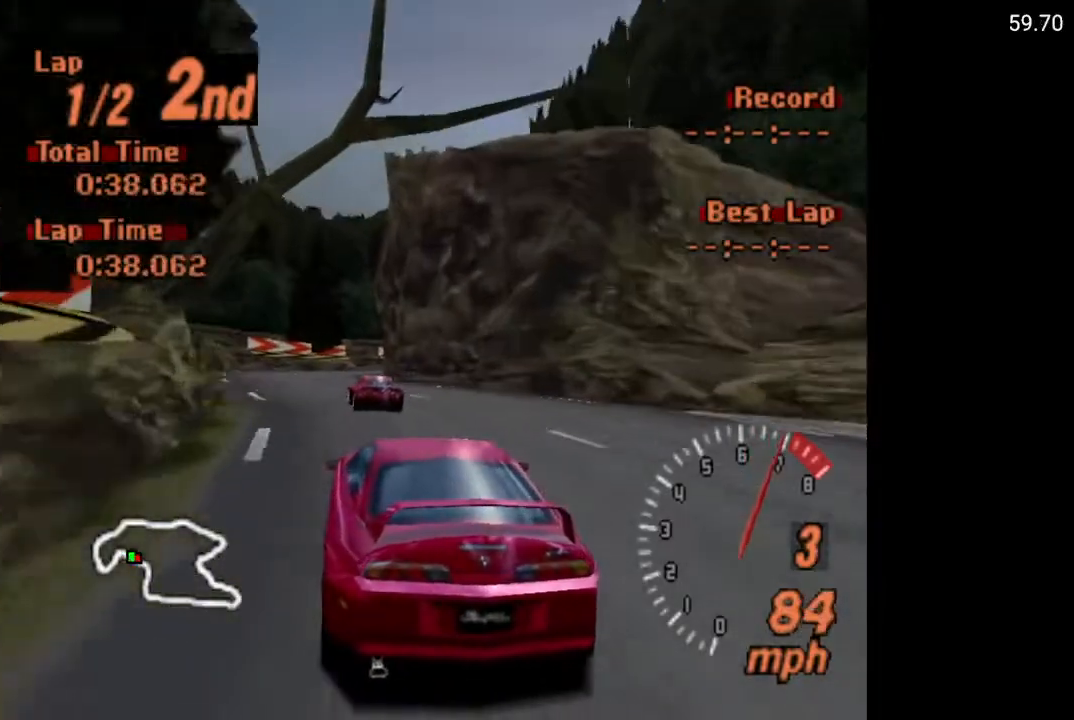
{"buttons": ["A"], "left_stick": "center", "right_stick": "center", "events": [[400, "DPAD_RIGHT", "down"], [483, "DPAD_RIGHT", "up"]]}